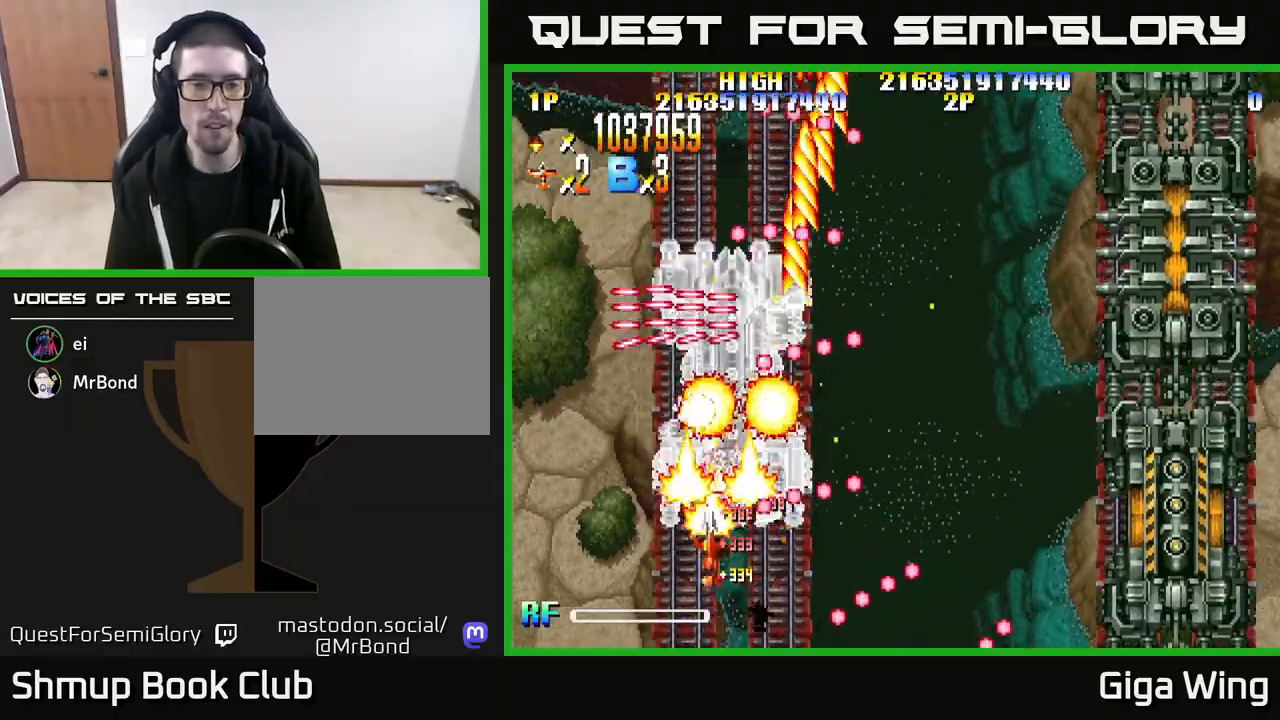
Gameplay with a controller (Xbox layout); each line is a JSON object with the inputs held at the frame after it. "events" lists button and stick changes between this image and that frame as [ms after this image, input, new state], when the widget could be followed in between.
{"buttons": ["R2"], "left_stick": "center", "right_stick": "center", "events": [[33, "DPAD_UP", "down"], [183, "DPAD_UP", "up"], [200, "DPAD_DOWN", "down"], [200, "DPAD_LEFT", "up"], [217, "DPAD_RIGHT", "down"], [283, "DPAD_DOWN", "up"], [417, "DPAD_DOWN", "down"], [417, "DPAD_RIGHT", "up"], [467, "DPAD_DOWN", "up"]]}
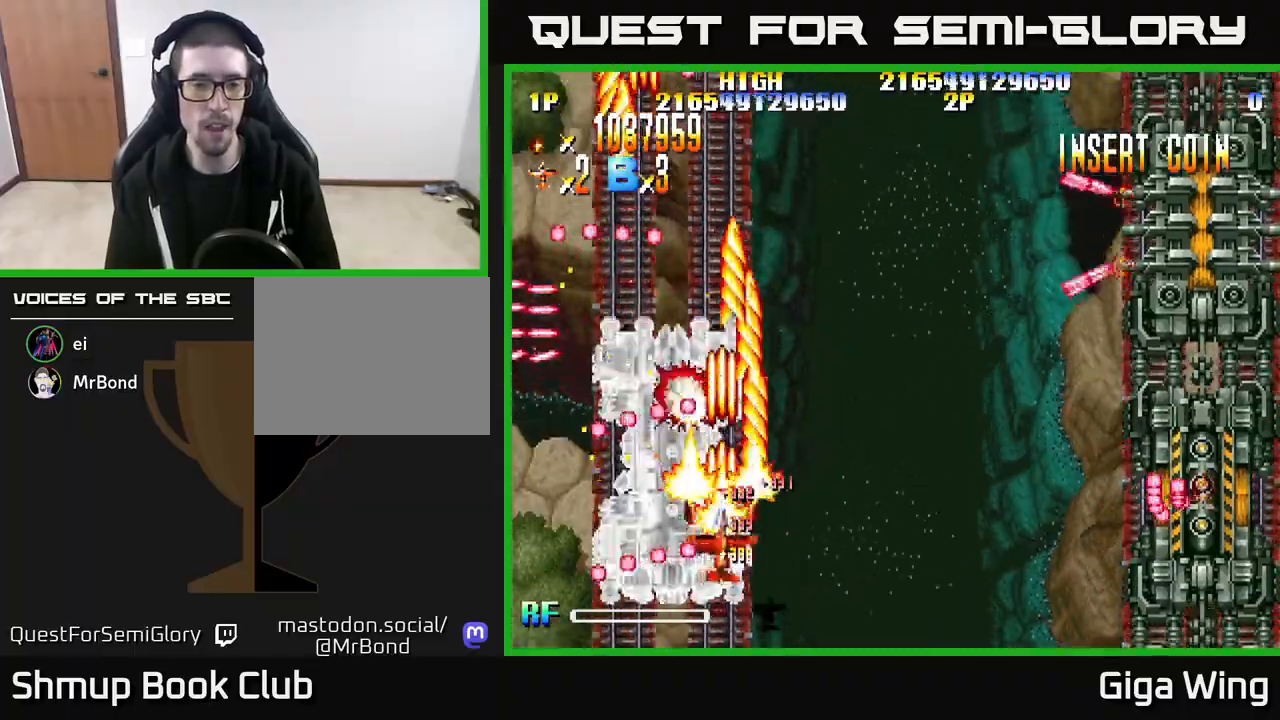
{"buttons": ["R2", "DPAD_DOWN", "DPAD_LEFT"], "left_stick": "center", "right_stick": "center", "events": [[133, "DPAD_LEFT", "down"], [250, "DPAD_DOWN", "down"], [300, "DPAD_LEFT", "up"], [433, "DPAD_LEFT", "down"]]}
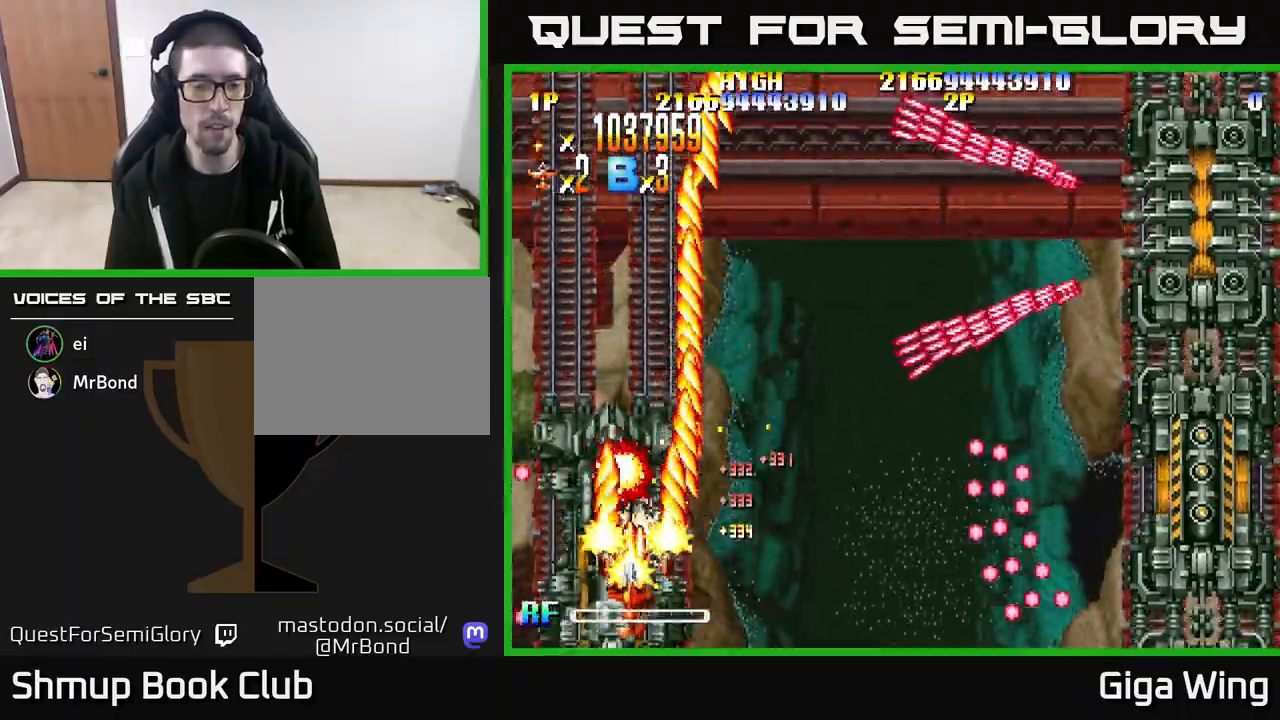
{"buttons": ["R2"], "left_stick": "center", "right_stick": "center", "events": [[83, "DPAD_LEFT", "up"], [167, "DPAD_DOWN", "up"], [283, "DPAD_LEFT", "down"], [350, "DPAD_LEFT", "up"]]}
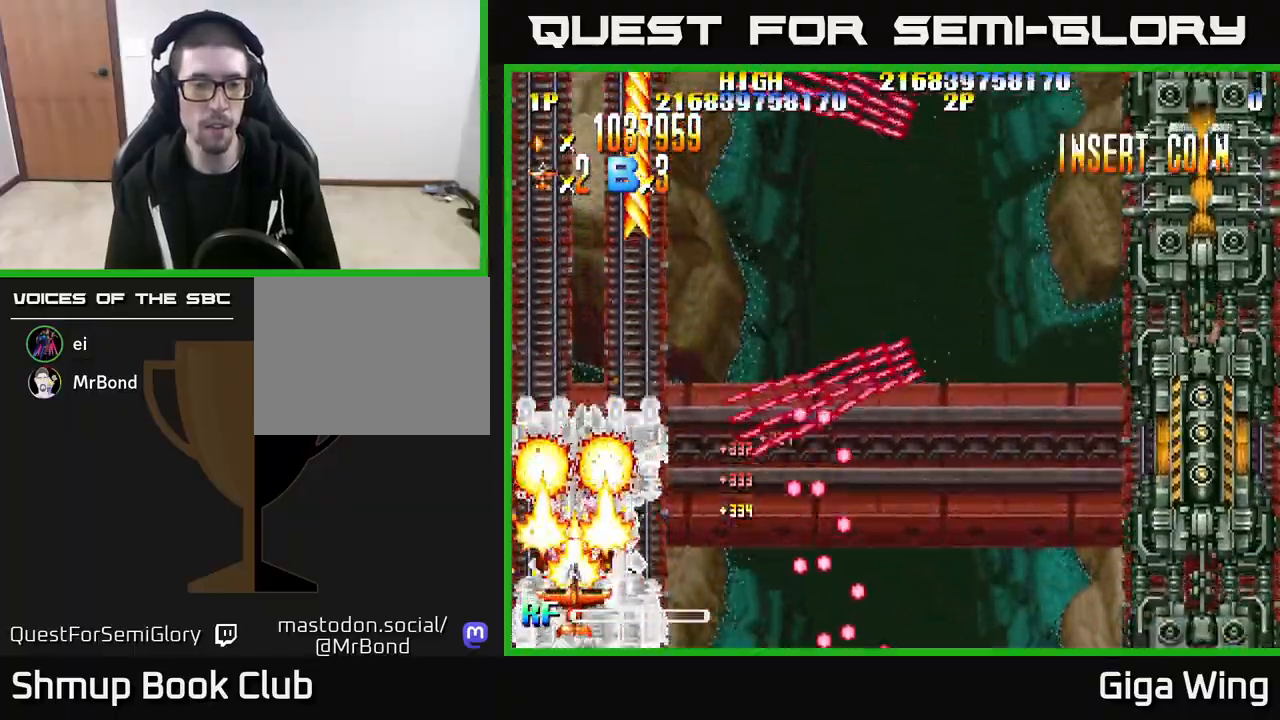
{"buttons": ["R2", "DPAD_UP", "DPAD_LEFT"], "left_stick": "center", "right_stick": "center", "events": [[233, "DPAD_UP", "down"], [250, "DPAD_LEFT", "down"], [333, "DPAD_LEFT", "up"], [400, "DPAD_LEFT", "down"]]}
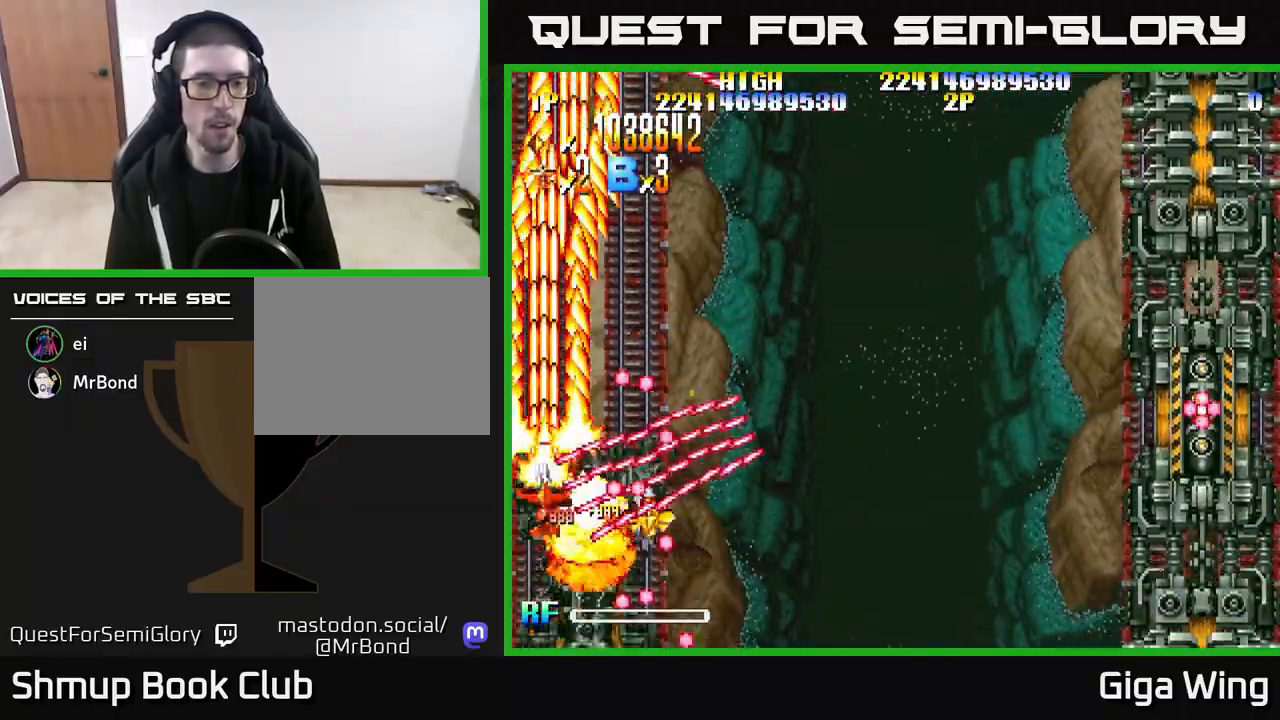
{"buttons": ["R2", "DPAD_LEFT"], "left_stick": "center", "right_stick": "center", "events": [[83, "DPAD_LEFT", "up"], [217, "DPAD_UP", "up"], [250, "DPAD_DOWN", "down"], [317, "DPAD_DOWN", "up"], [350, "DPAD_UP", "down"], [367, "DPAD_LEFT", "down"], [500, "DPAD_UP", "up"]]}
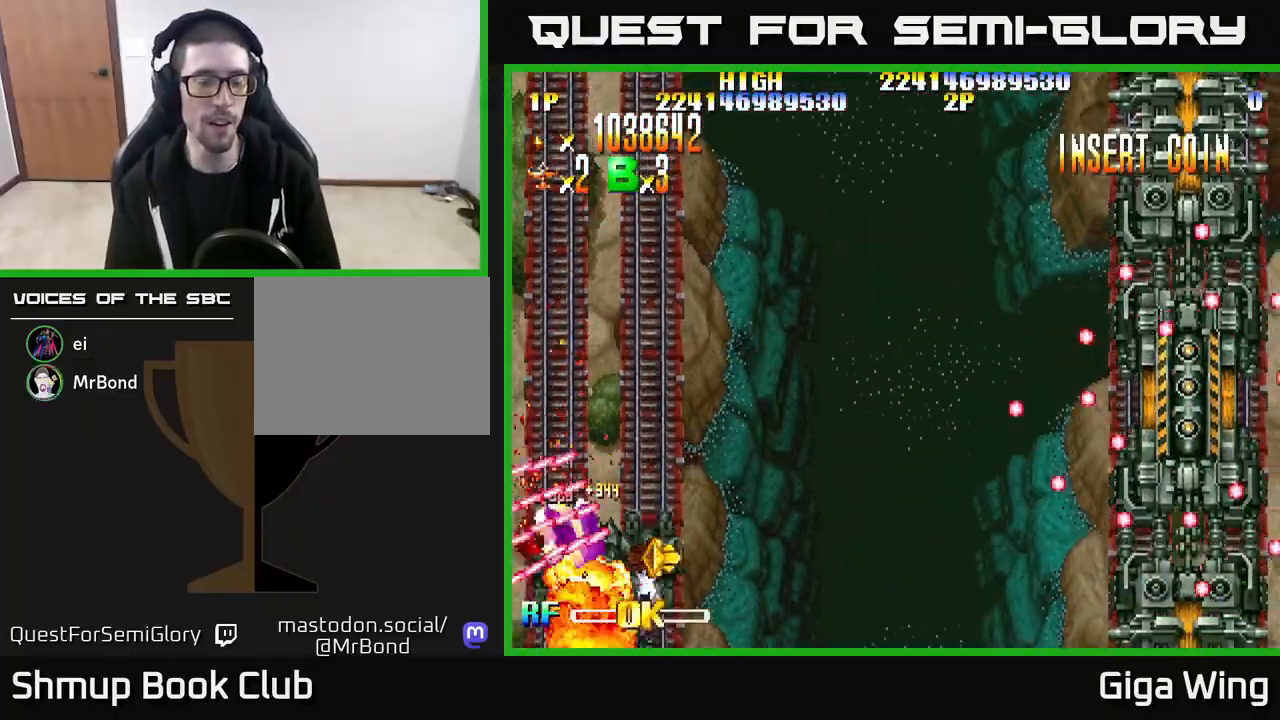
{"buttons": ["R2"], "left_stick": "center", "right_stick": "center", "events": [[17, "DPAD_LEFT", "up"]]}
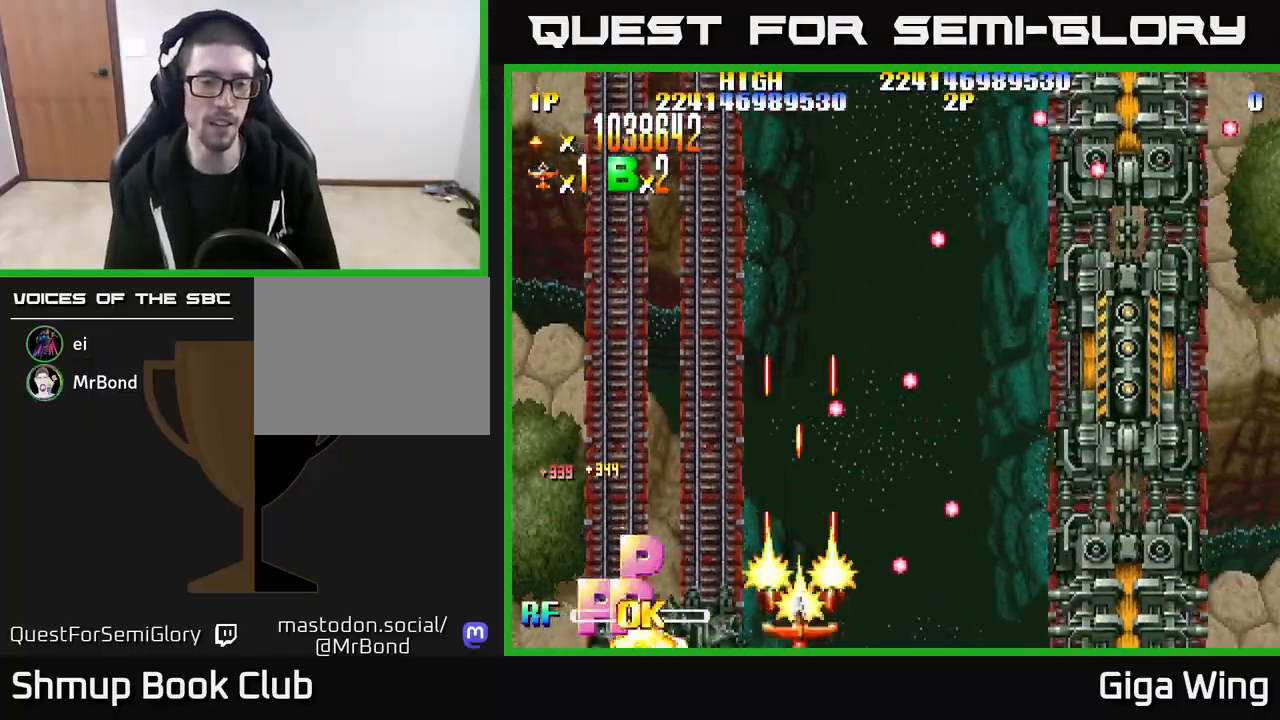
{"buttons": ["R2", "DPAD_DOWN", "DPAD_LEFT"], "left_stick": "center", "right_stick": "center", "events": [[83, "DPAD_LEFT", "down"], [200, "DPAD_DOWN", "down"]]}
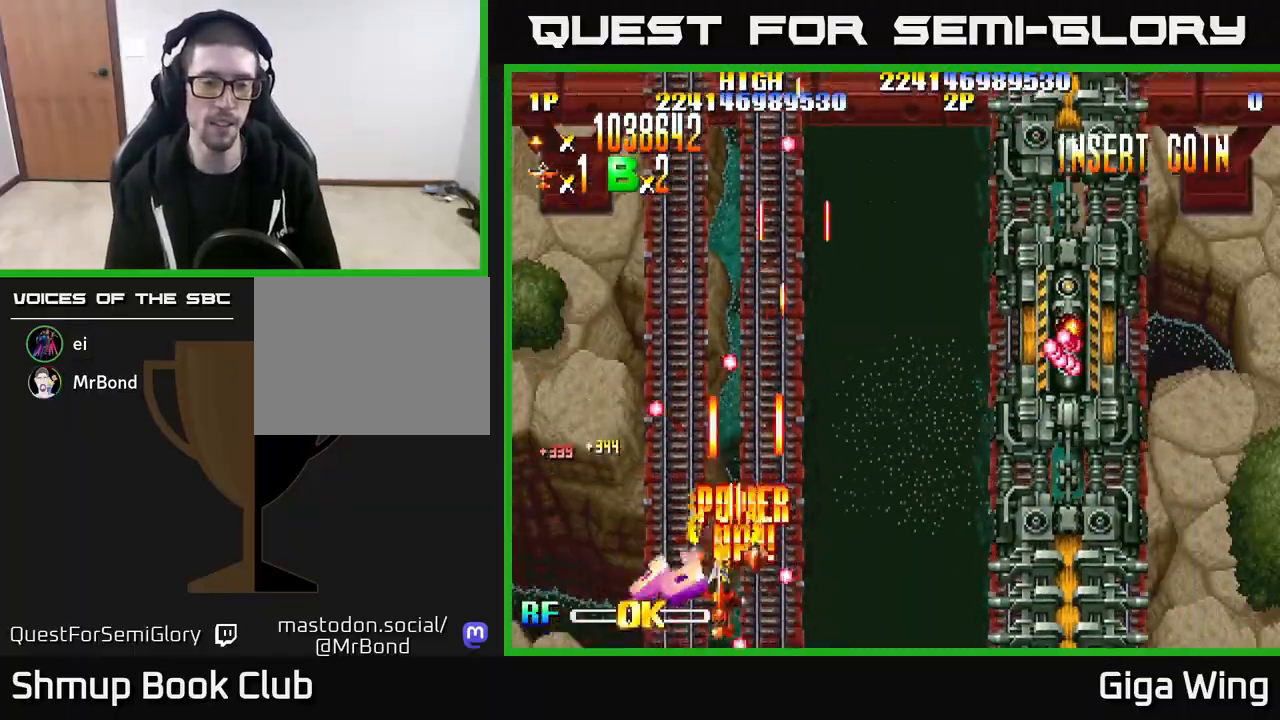
{"buttons": ["R2", "DPAD_RIGHT"], "left_stick": "center", "right_stick": "center", "events": [[83, "DPAD_DOWN", "up"], [133, "DPAD_UP", "down"], [183, "DPAD_LEFT", "up"], [267, "DPAD_RIGHT", "down"], [367, "DPAD_UP", "up"]]}
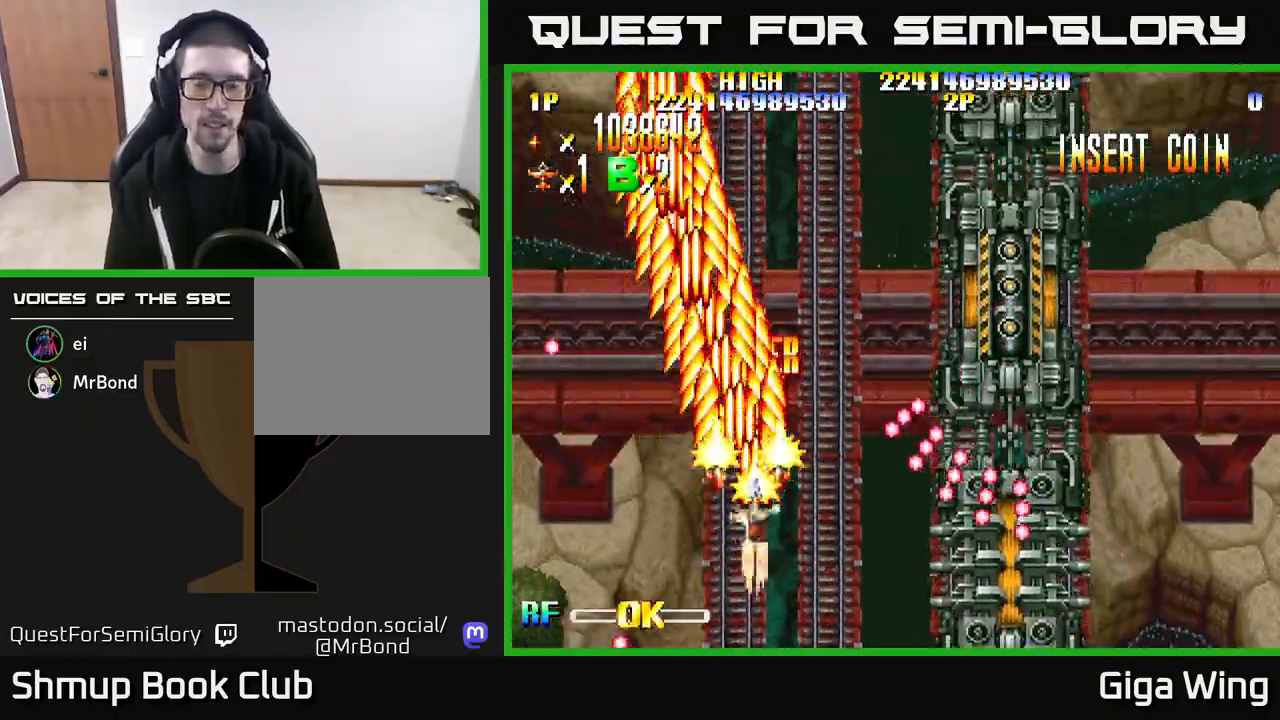
{"buttons": ["R2", "DPAD_DOWN", "DPAD_RIGHT"], "left_stick": "center", "right_stick": "center", "events": [[250, "DPAD_DOWN", "down"]]}
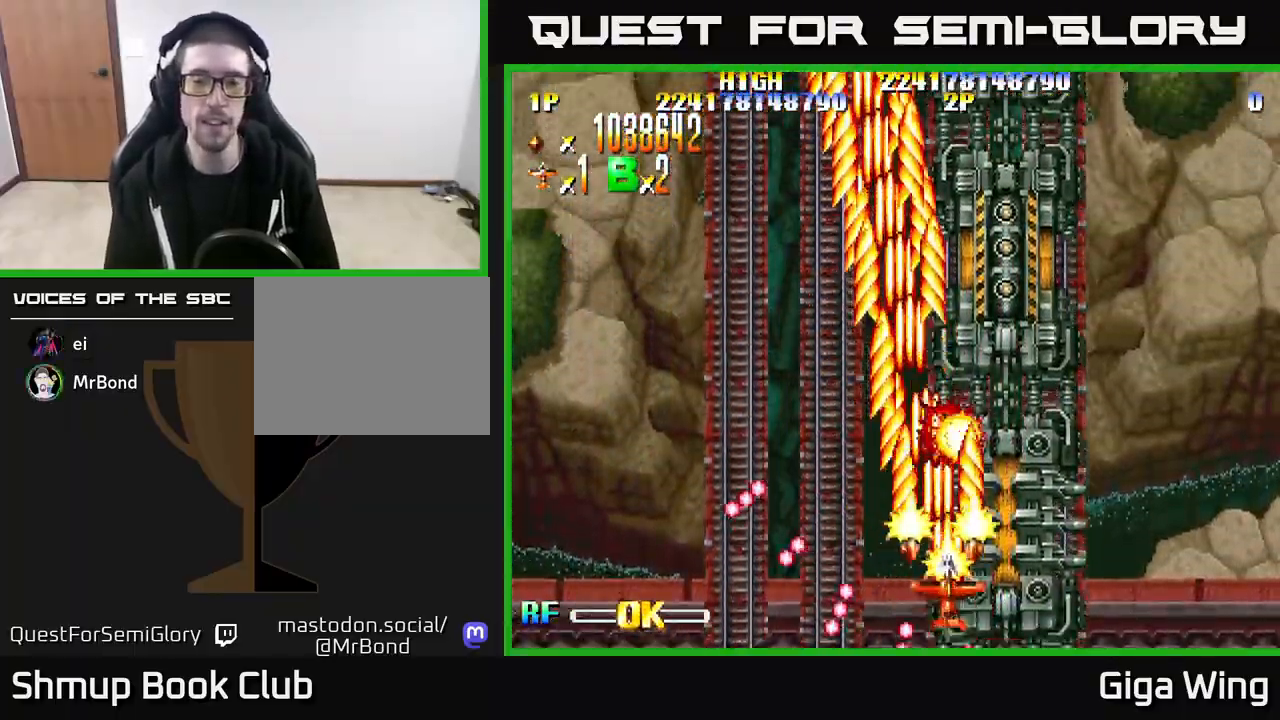
{"buttons": ["R2"], "left_stick": "center", "right_stick": "center", "events": [[150, "DPAD_RIGHT", "up"], [283, "DPAD_DOWN", "up"]]}
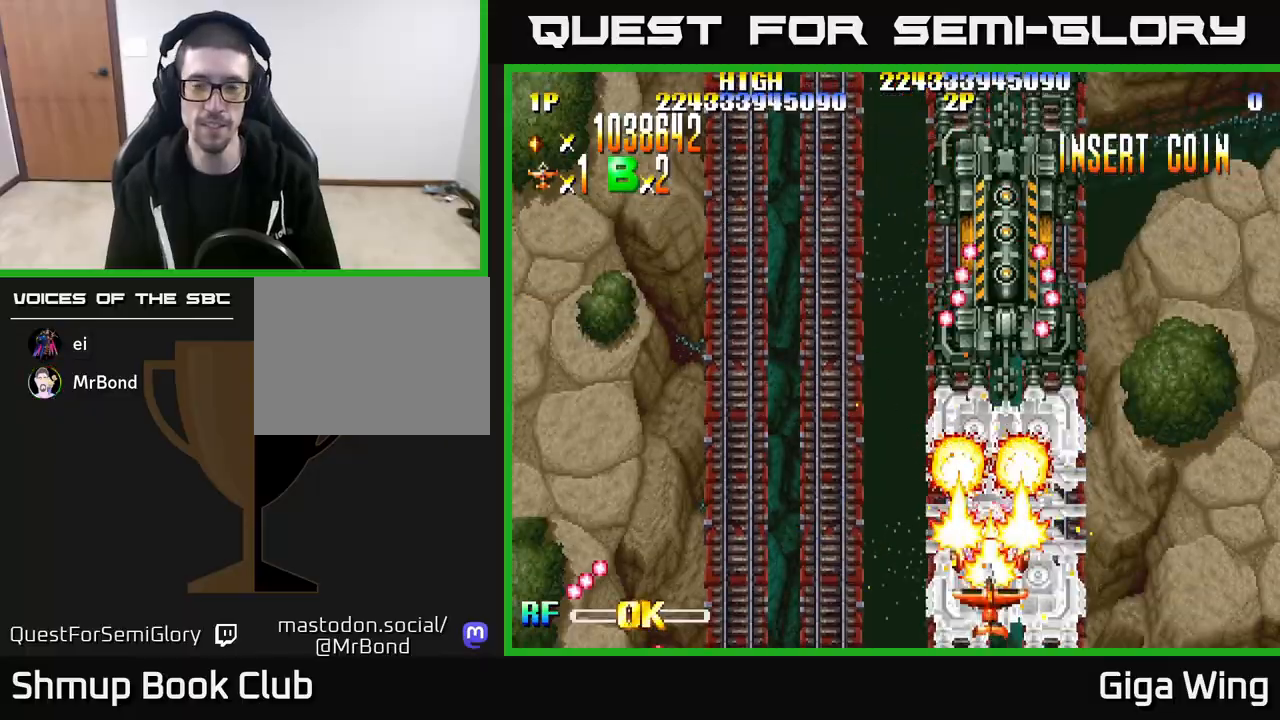
{"buttons": ["R2", "DPAD_RIGHT"], "left_stick": "center", "right_stick": "center", "events": [[117, "DPAD_RIGHT", "down"], [150, "DPAD_RIGHT", "up"], [500, "DPAD_RIGHT", "down"]]}
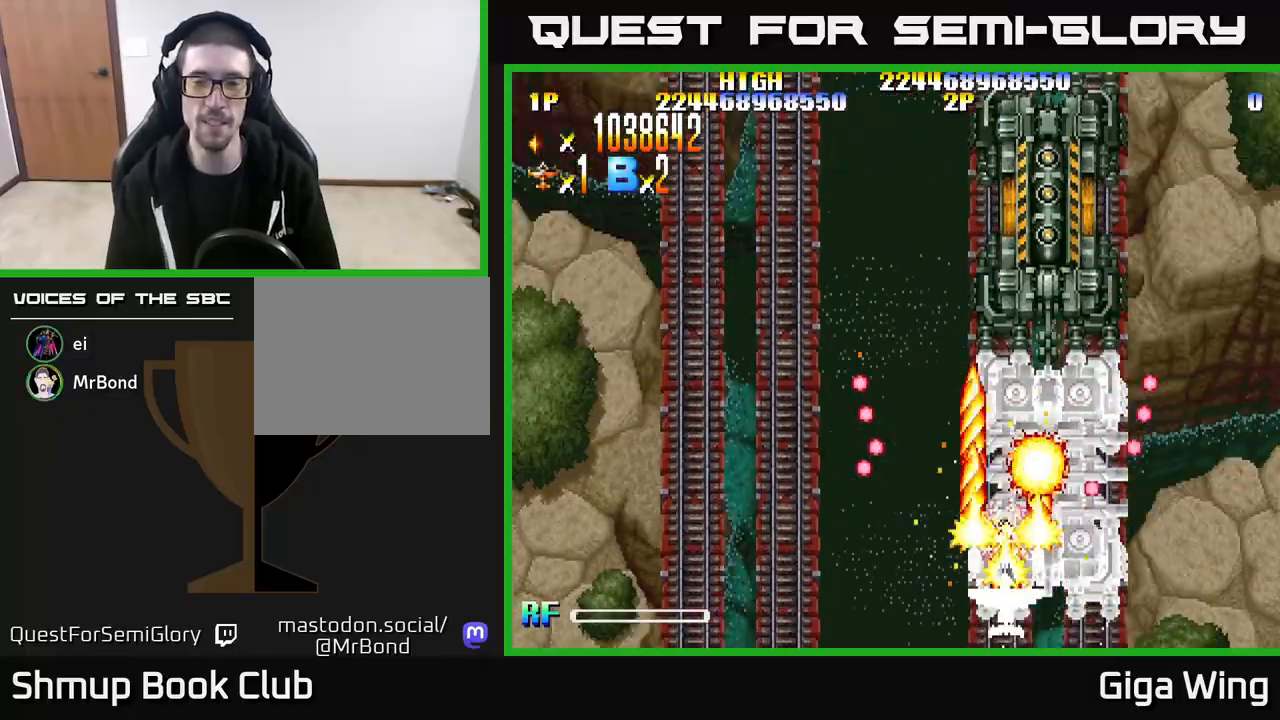
{"buttons": ["R2", "DPAD_RIGHT"], "left_stick": "center", "right_stick": "center", "events": [[133, "DPAD_RIGHT", "up"], [367, "DPAD_RIGHT", "down"]]}
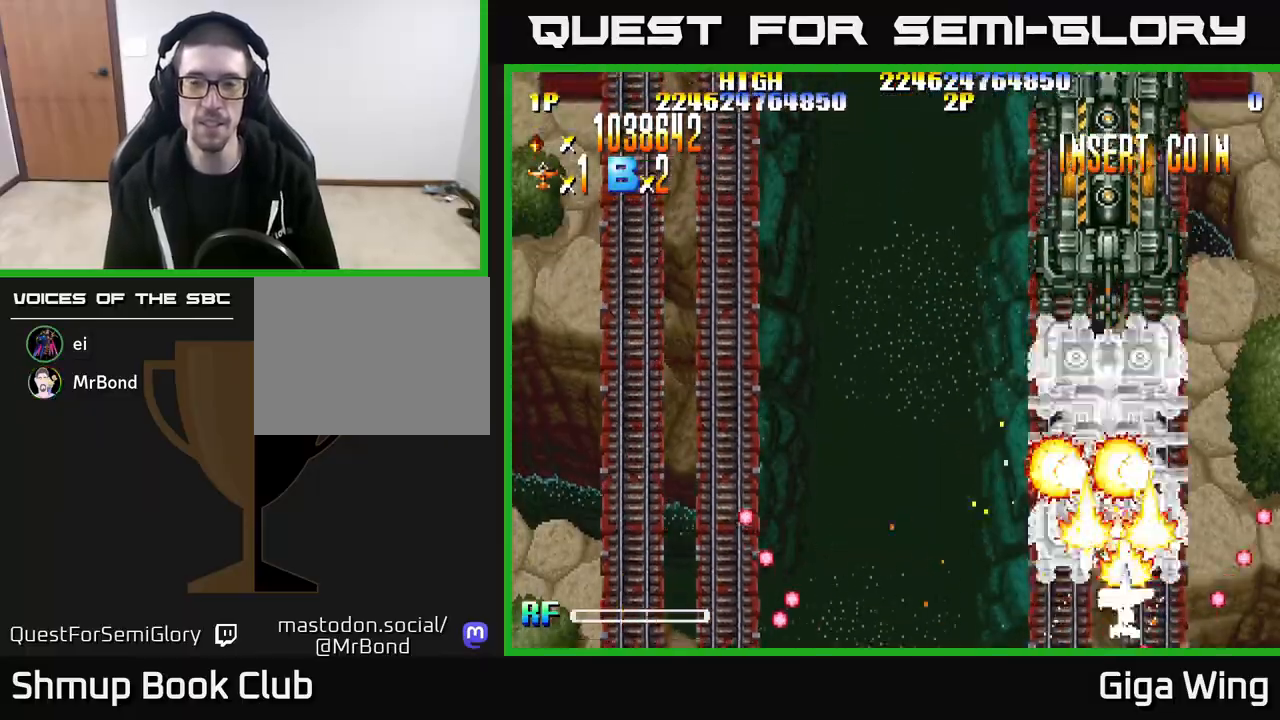
{"buttons": ["R2"], "left_stick": "center", "right_stick": "center", "events": [[17, "DPAD_RIGHT", "up"], [233, "DPAD_RIGHT", "down"], [350, "DPAD_RIGHT", "up"]]}
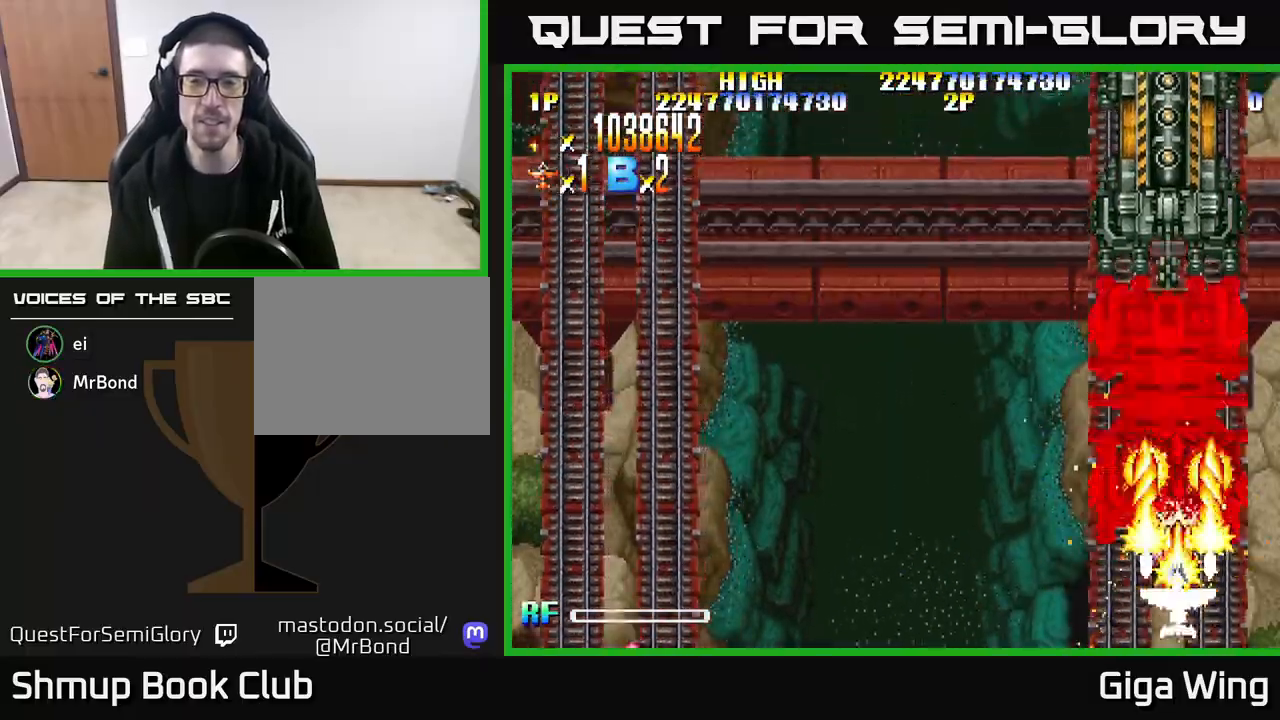
{"buttons": ["R2"], "left_stick": "center", "right_stick": "center", "events": [[233, "DPAD_RIGHT", "down"], [317, "DPAD_RIGHT", "up"]]}
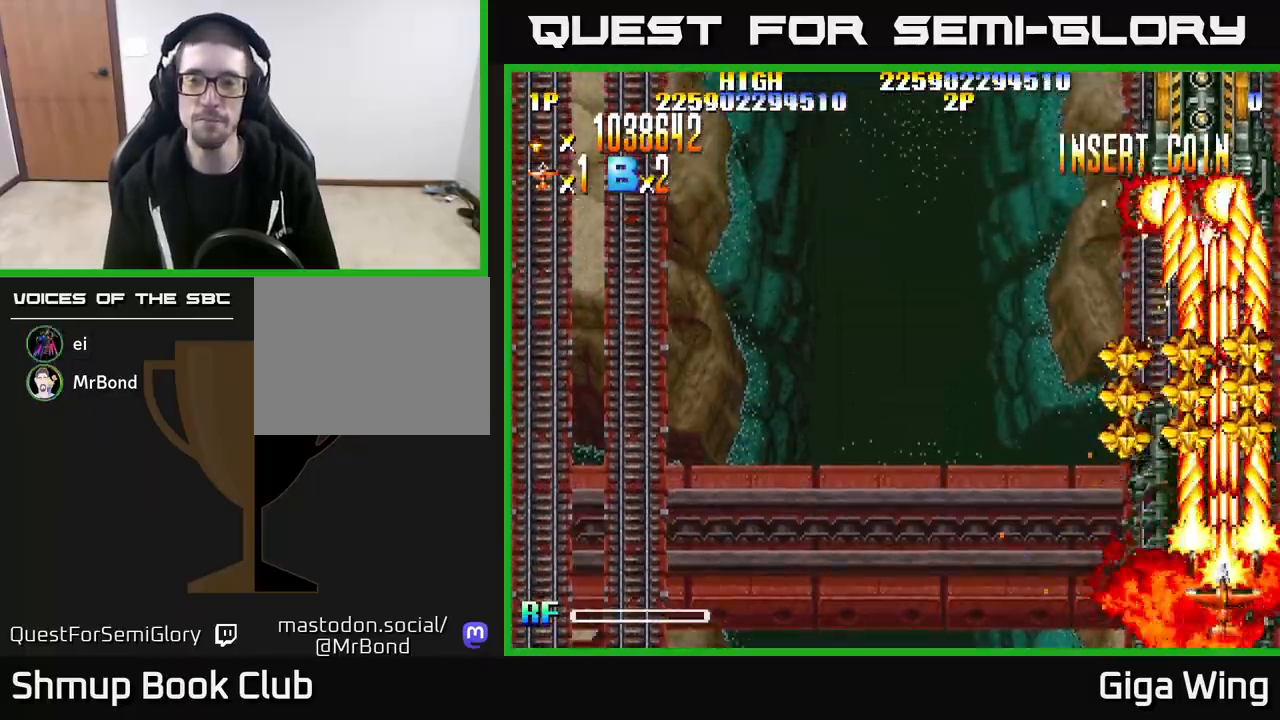
{"buttons": ["R2", "DPAD_UP"], "left_stick": "center", "right_stick": "center", "events": [[217, "DPAD_UP", "down"], [233, "DPAD_LEFT", "down"], [500, "DPAD_LEFT", "up"]]}
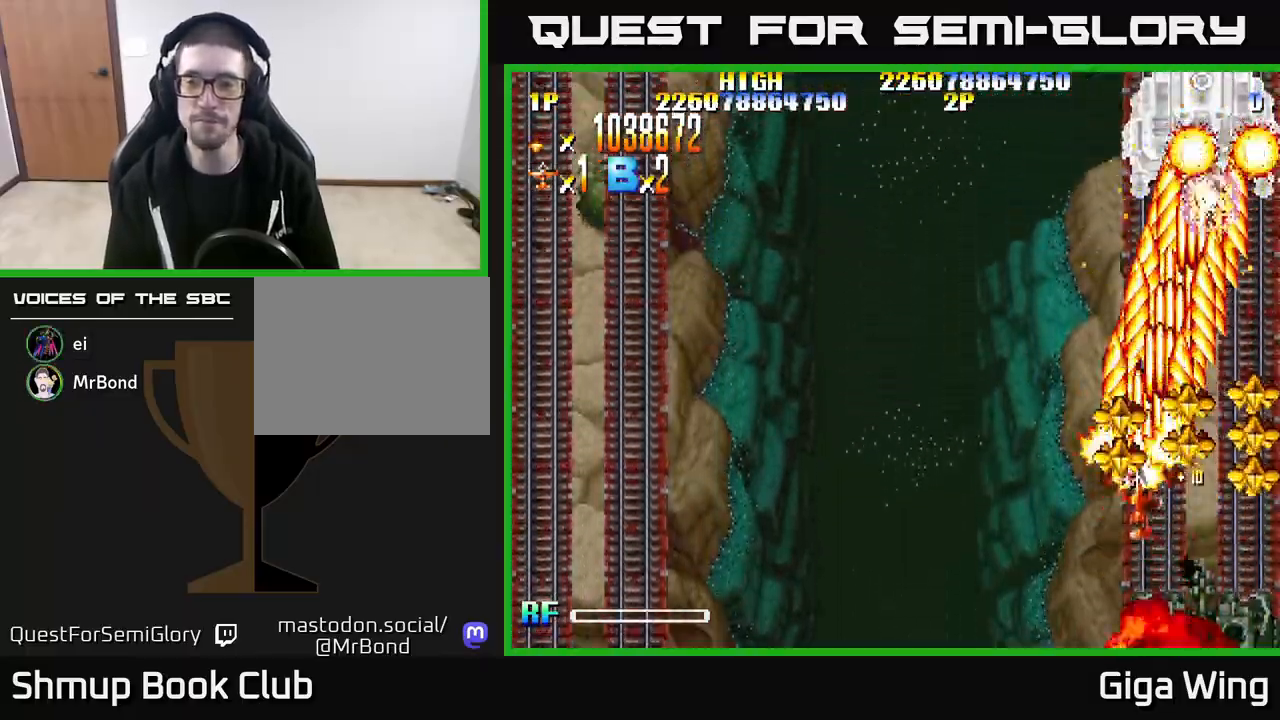
{"buttons": ["R2", "DPAD_DOWN", "DPAD_LEFT"], "left_stick": "center", "right_stick": "center", "events": [[33, "DPAD_RIGHT", "down"], [50, "DPAD_UP", "up"], [250, "DPAD_DOWN", "down"], [450, "DPAD_RIGHT", "up"], [500, "DPAD_LEFT", "down"]]}
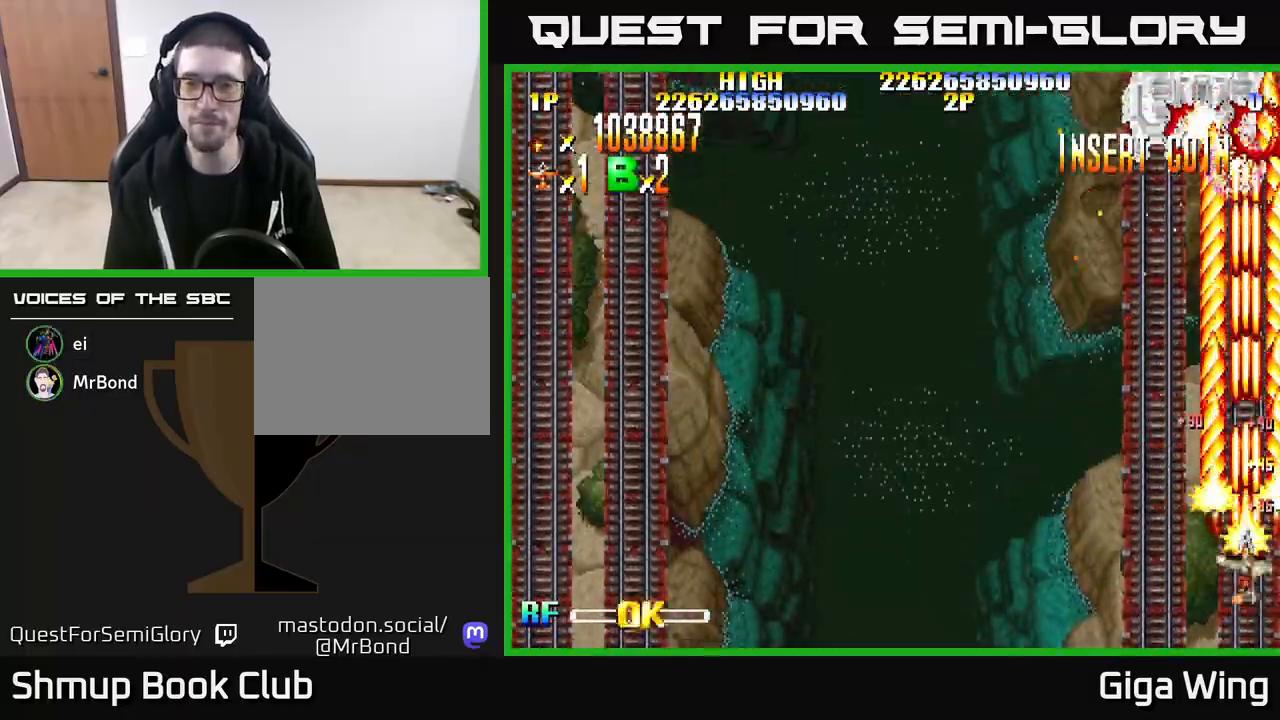
{"buttons": ["R2", "DPAD_UP"], "left_stick": "center", "right_stick": "center", "events": [[50, "DPAD_DOWN", "up"], [117, "DPAD_UP", "down"], [217, "DPAD_LEFT", "up"], [367, "DPAD_RIGHT", "down"], [483, "DPAD_RIGHT", "up"]]}
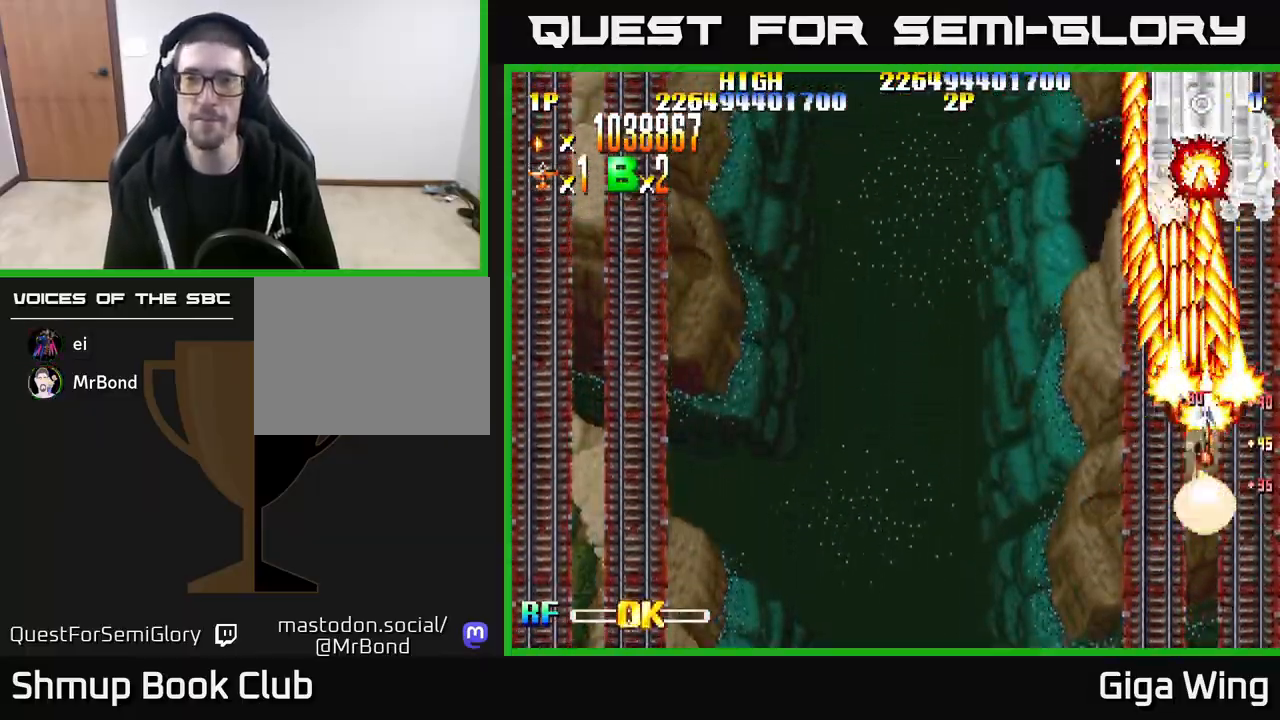
{"buttons": ["R2", "DPAD_DOWN"], "left_stick": "center", "right_stick": "center", "events": [[200, "DPAD_UP", "up"], [383, "DPAD_DOWN", "down"]]}
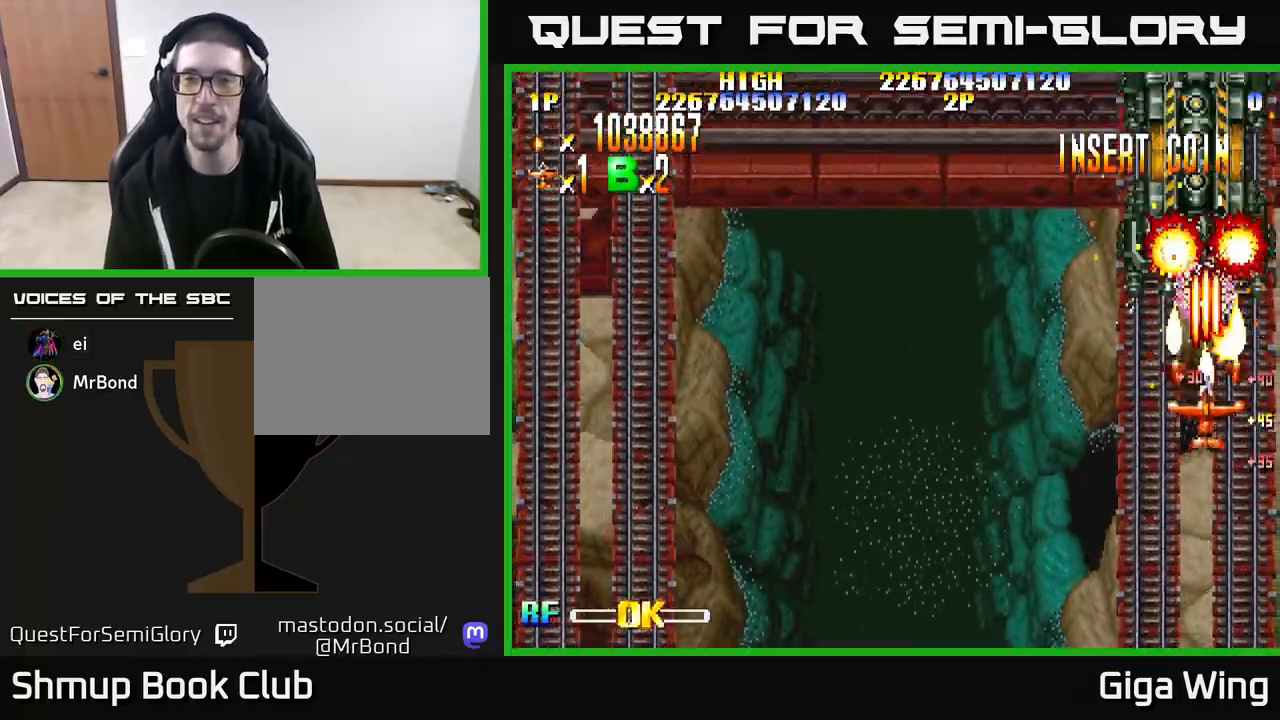
{"buttons": ["R2", "DPAD_UP", "DPAD_LEFT"], "left_stick": "center", "right_stick": "center", "events": [[267, "DPAD_DOWN", "up"], [350, "DPAD_LEFT", "down"], [450, "DPAD_UP", "down"]]}
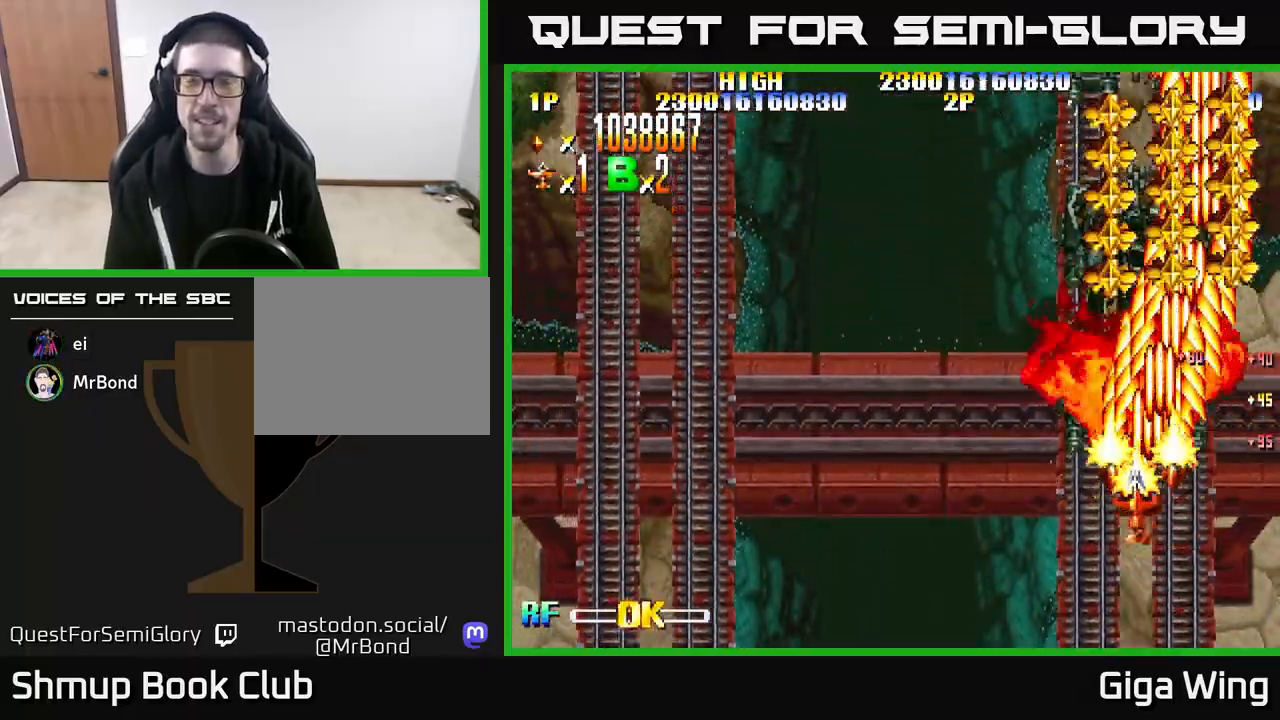
{"buttons": ["R2", "DPAD_RIGHT"], "left_stick": "center", "right_stick": "center", "events": [[33, "DPAD_LEFT", "up"], [400, "DPAD_RIGHT", "down"], [450, "DPAD_UP", "up"]]}
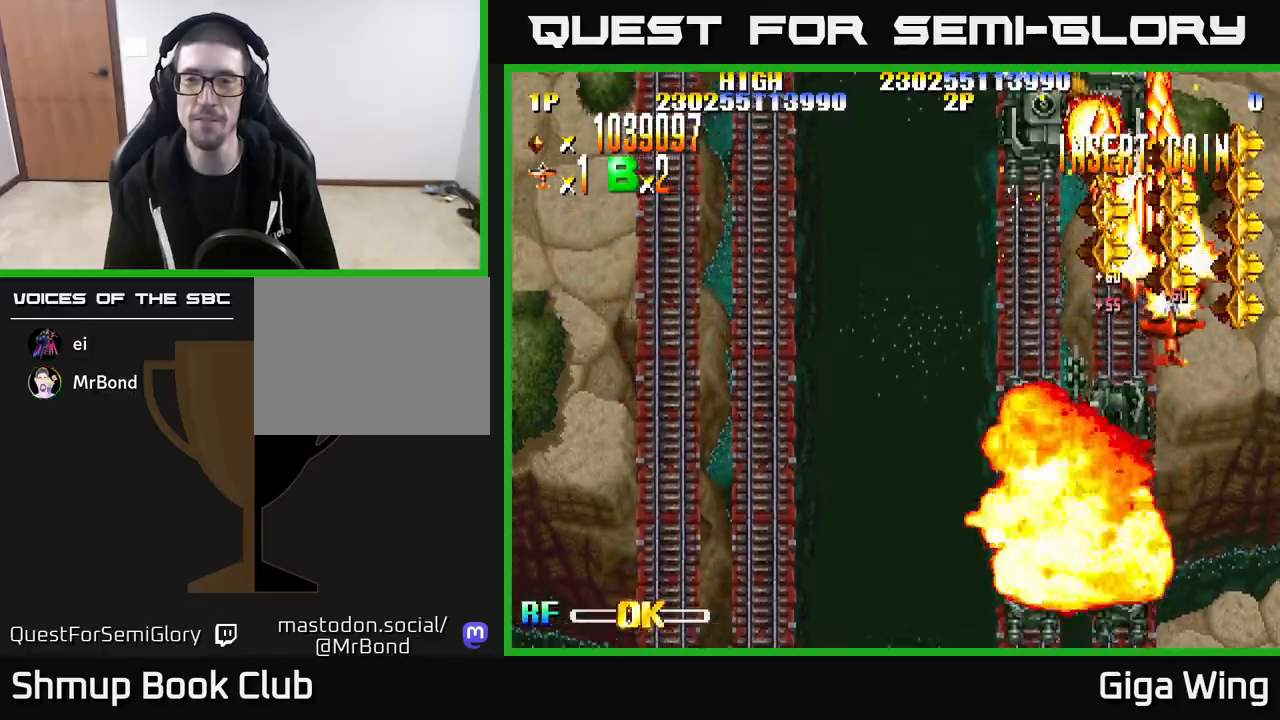
{"buttons": ["R2", "DPAD_DOWN", "DPAD_LEFT"], "left_stick": "center", "right_stick": "center", "events": [[83, "DPAD_UP", "down"], [217, "DPAD_RIGHT", "up"], [250, "DPAD_LEFT", "down"], [317, "DPAD_UP", "up"], [400, "DPAD_DOWN", "down"]]}
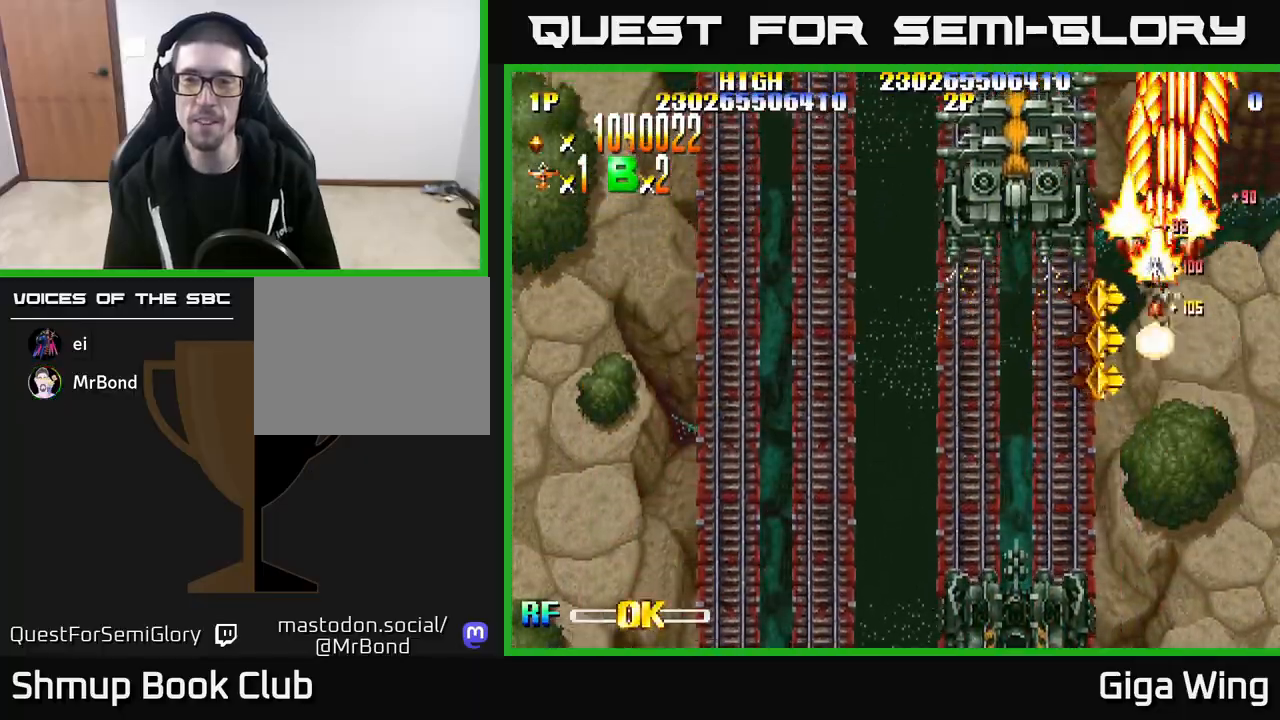
{"buttons": ["R2", "DPAD_DOWN", "DPAD_LEFT"], "left_stick": "center", "right_stick": "center", "events": []}
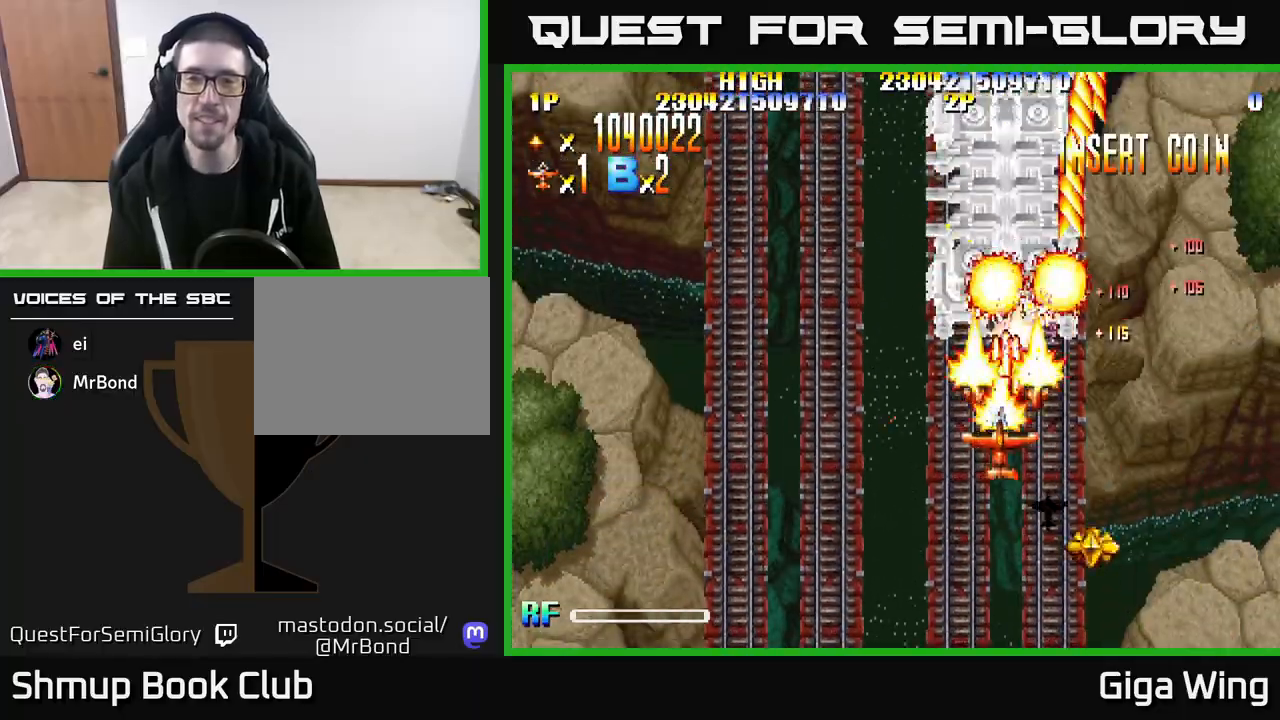
{"buttons": ["R2"], "left_stick": "center", "right_stick": "center", "events": [[17, "DPAD_LEFT", "up"], [117, "DPAD_DOWN", "up"], [417, "DPAD_RIGHT", "down"], [450, "DPAD_RIGHT", "up"]]}
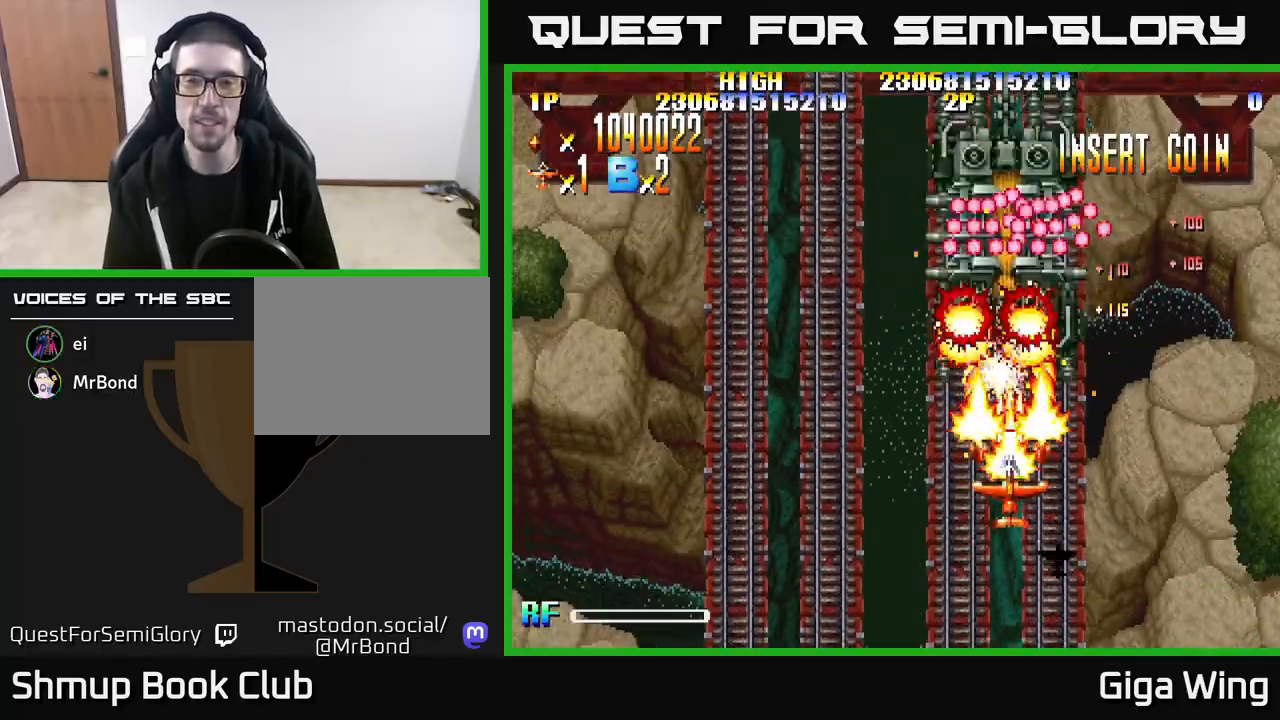
{"buttons": ["R2", "DPAD_DOWN"], "left_stick": "center", "right_stick": "center", "events": [[317, "DPAD_DOWN", "down"]]}
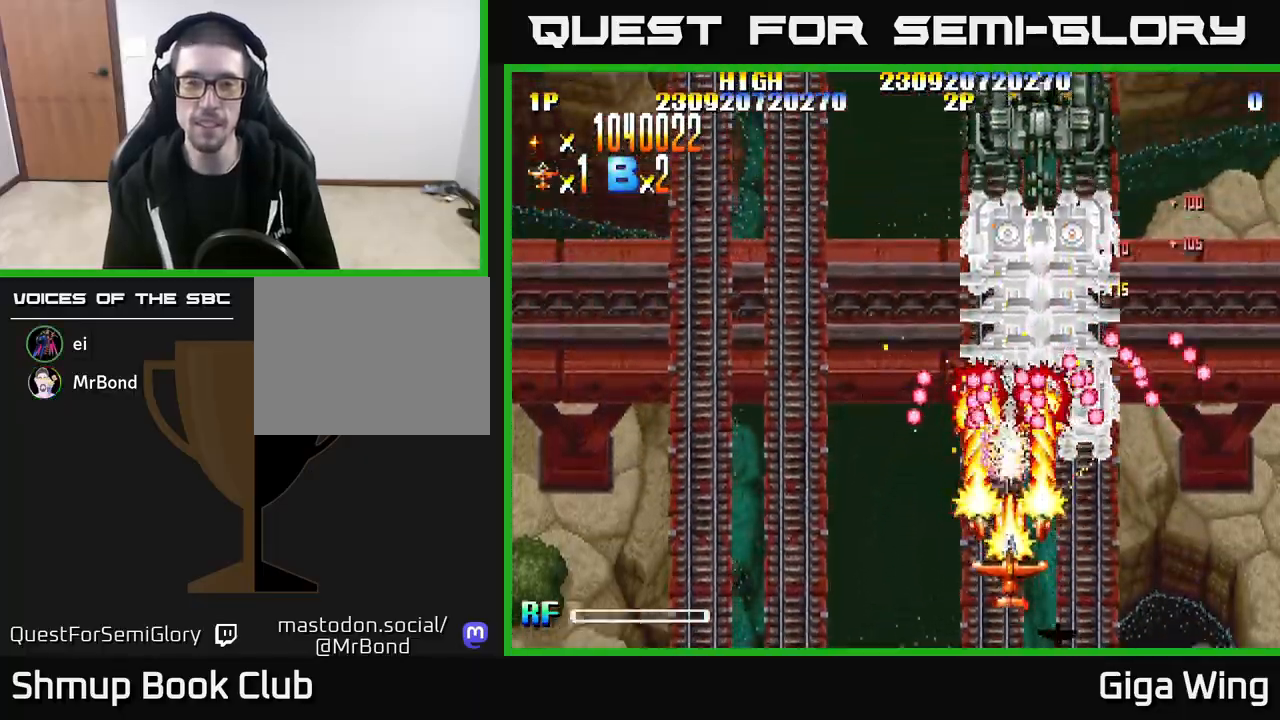
{"buttons": ["R2", "DPAD_UP"], "left_stick": "center", "right_stick": "center", "events": [[183, "DPAD_DOWN", "up"], [350, "DPAD_UP", "down"]]}
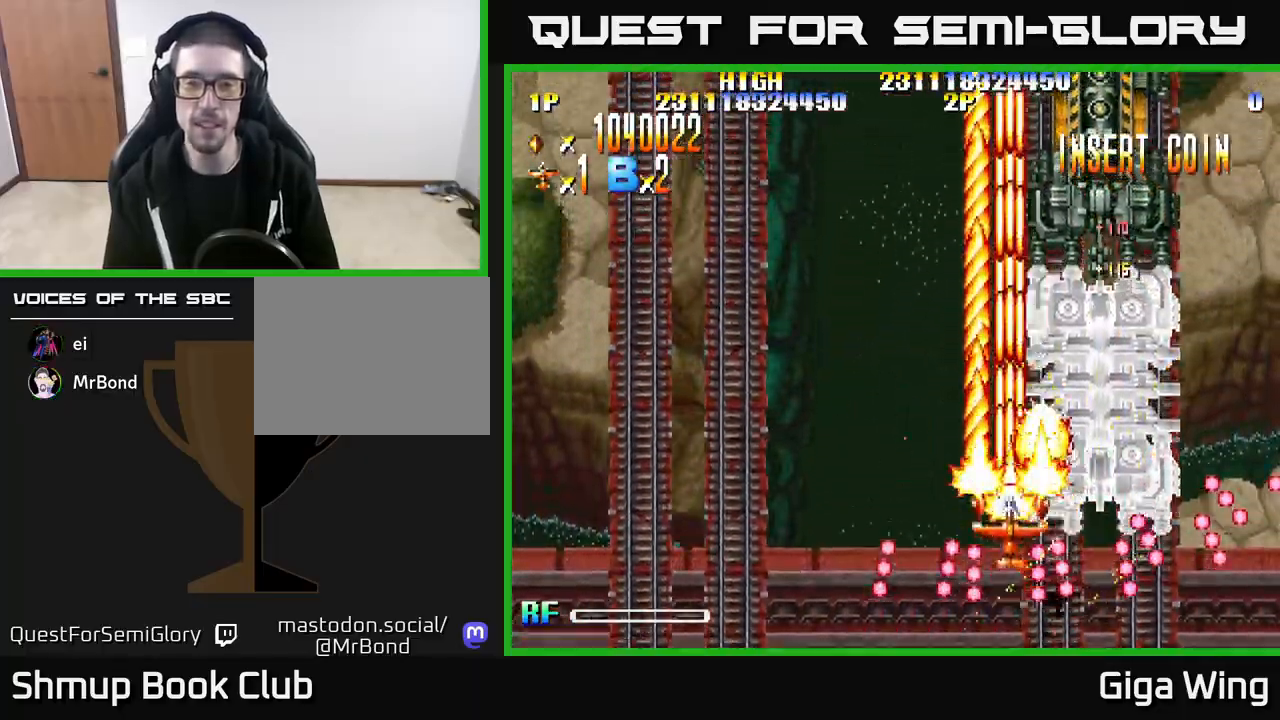
{"buttons": ["R2", "DPAD_DOWN"], "left_stick": "center", "right_stick": "center", "events": [[33, "DPAD_RIGHT", "down"], [67, "DPAD_UP", "up"], [217, "DPAD_DOWN", "down"], [417, "DPAD_RIGHT", "up"]]}
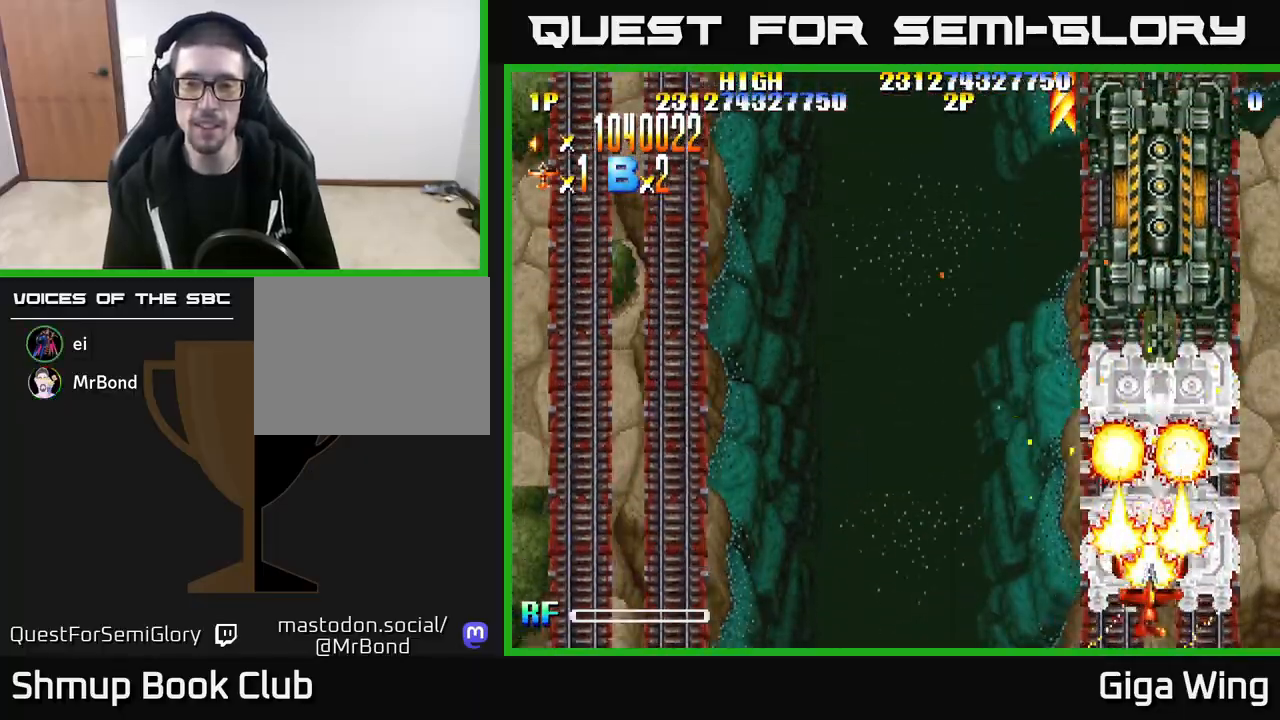
{"buttons": ["R2", "DPAD_RIGHT"], "left_stick": "center", "right_stick": "center", "events": [[117, "DPAD_RIGHT", "down"], [167, "DPAD_DOWN", "up"], [233, "DPAD_DOWN", "down"], [267, "DPAD_RIGHT", "up"], [350, "DPAD_DOWN", "up"], [483, "DPAD_RIGHT", "down"]]}
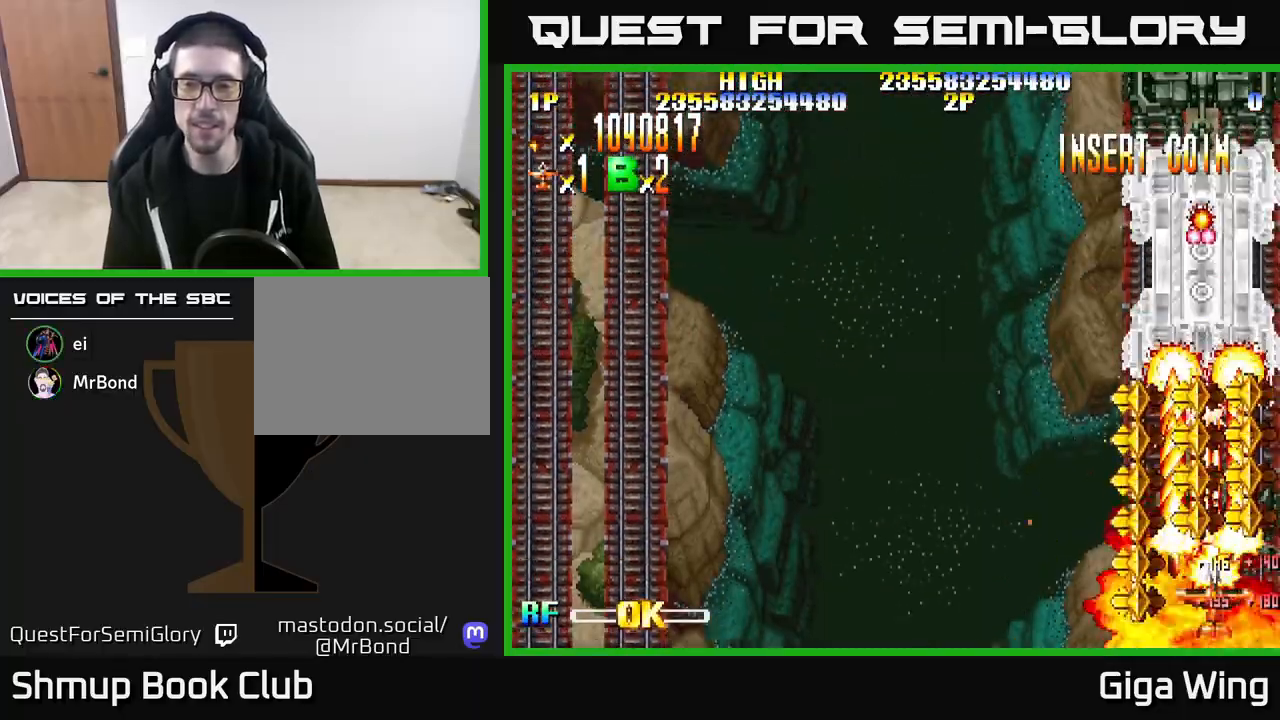
{"buttons": ["R2", "DPAD_UP", "DPAD_RIGHT"], "left_stick": "center", "right_stick": "center", "events": [[117, "DPAD_RIGHT", "up"], [133, "DPAD_LEFT", "down"], [433, "DPAD_LEFT", "up"], [450, "DPAD_RIGHT", "down"], [467, "DPAD_UP", "down"]]}
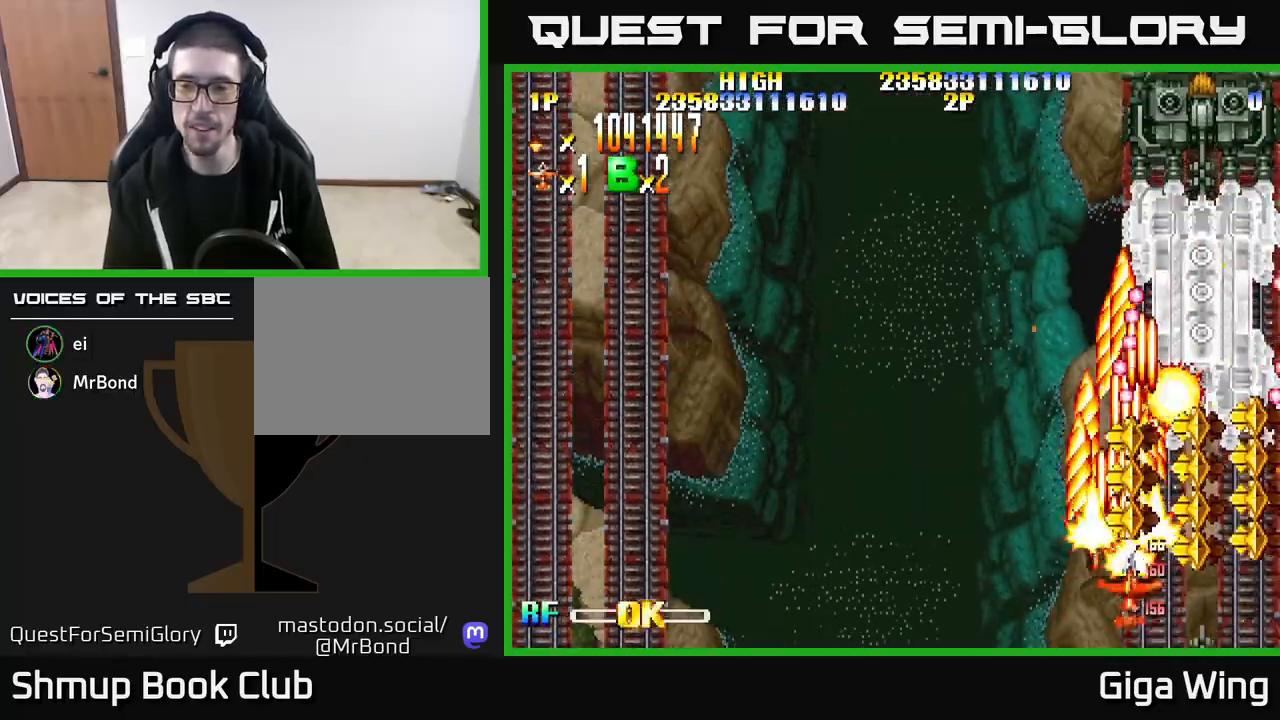
{"buttons": ["R2", "DPAD_DOWN", "DPAD_LEFT"], "left_stick": "center", "right_stick": "center", "events": [[200, "DPAD_UP", "up"], [333, "DPAD_DOWN", "down"], [350, "DPAD_RIGHT", "up"], [383, "DPAD_LEFT", "down"]]}
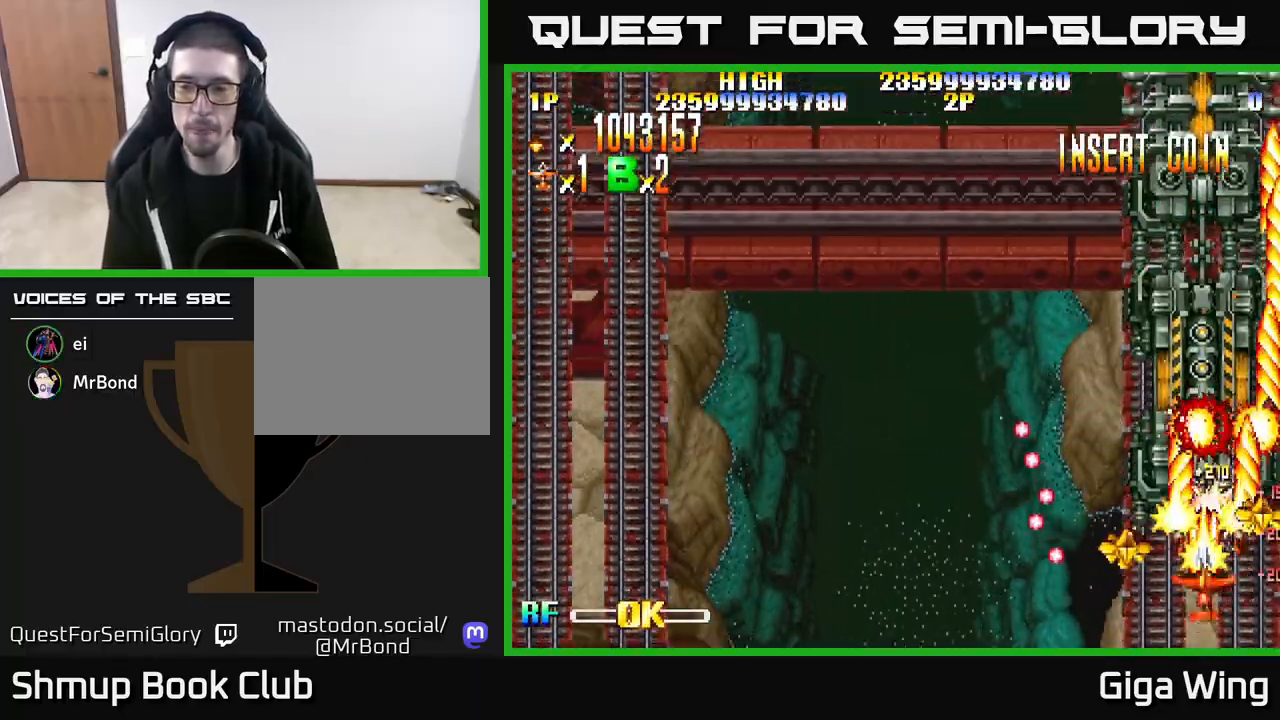
{"buttons": ["R2", "DPAD_LEFT"], "left_stick": "center", "right_stick": "center", "events": [[183, "DPAD_LEFT", "up"], [217, "DPAD_DOWN", "up"], [217, "DPAD_RIGHT", "down"], [450, "DPAD_DOWN", "down"], [467, "DPAD_RIGHT", "up"], [500, "DPAD_DOWN", "up"], [500, "DPAD_LEFT", "down"]]}